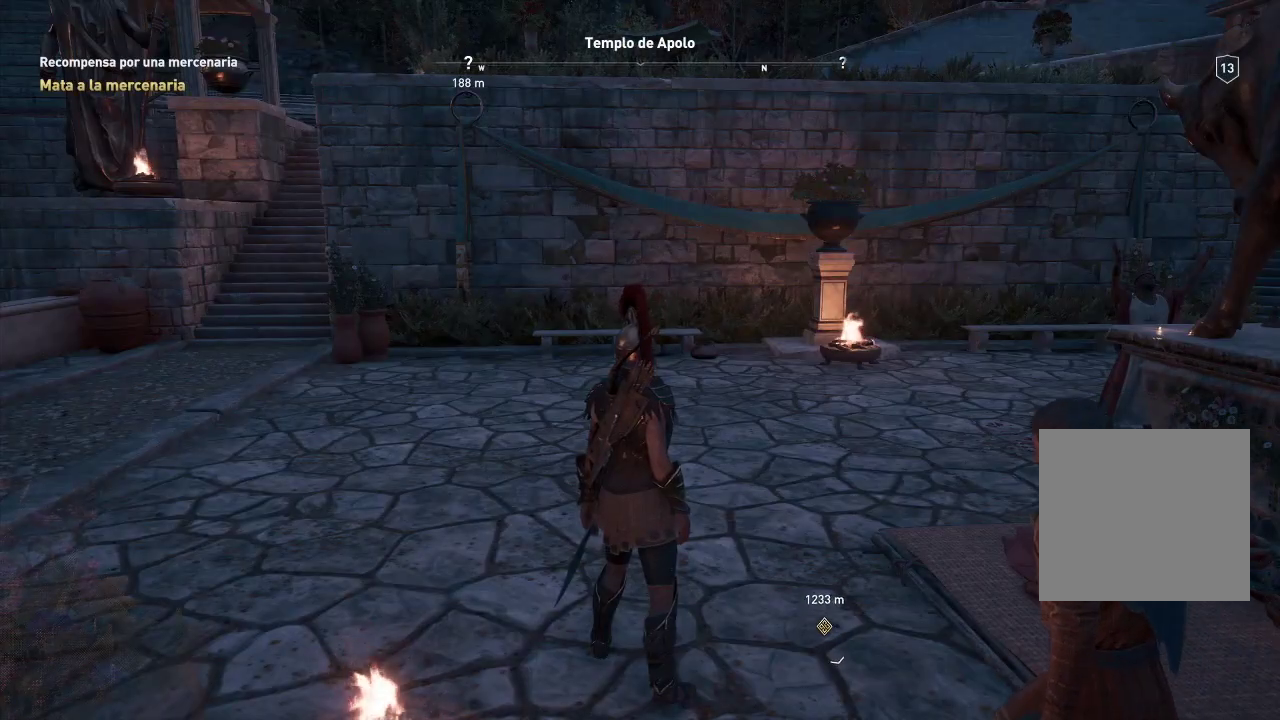
Gameplay with a controller (Xbox layout); each line is a JSON object with the inputs held at the frame after it. "events" lists button and stick changes between this image and that frame as [ms after this image, input, new state], when the widget could be followed in between. Not read: L3 R3.
{"buttons": [], "left_stick": "up", "right_stick": "center", "events": [[267, "left_stick", "up"]]}
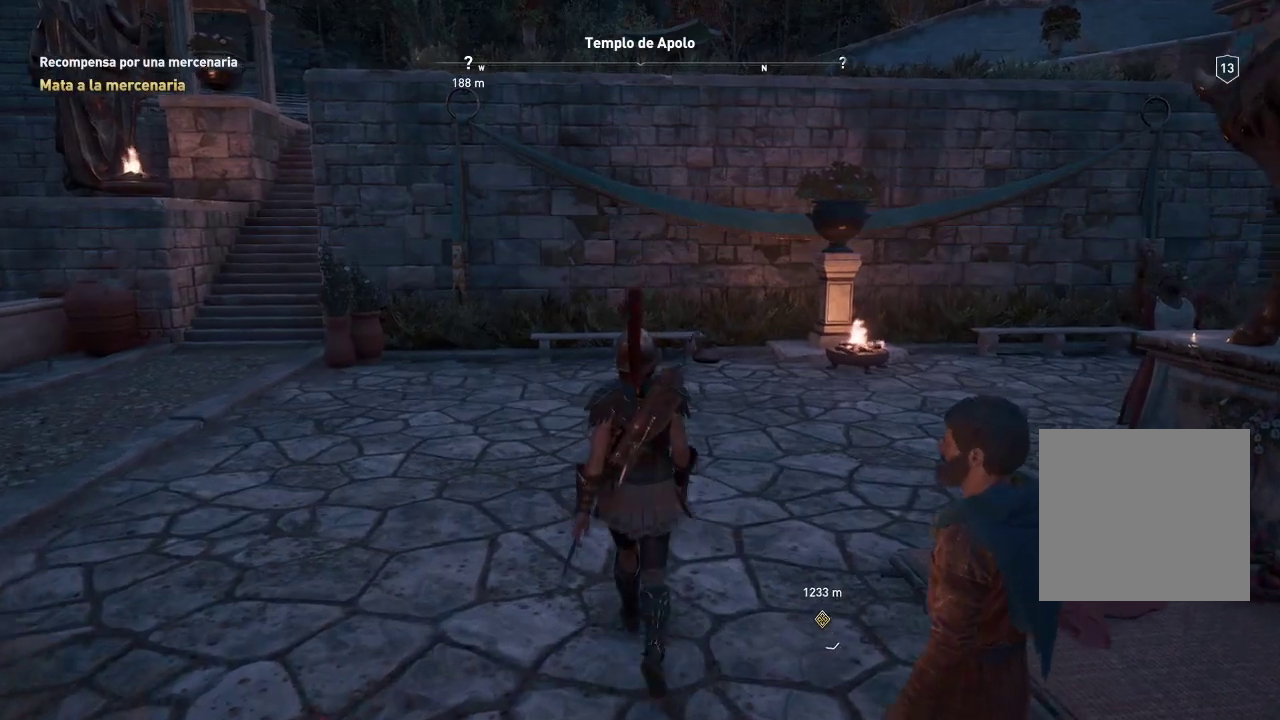
{"buttons": [], "left_stick": "up", "right_stick": "left", "events": [[267, "right_stick", "left"]]}
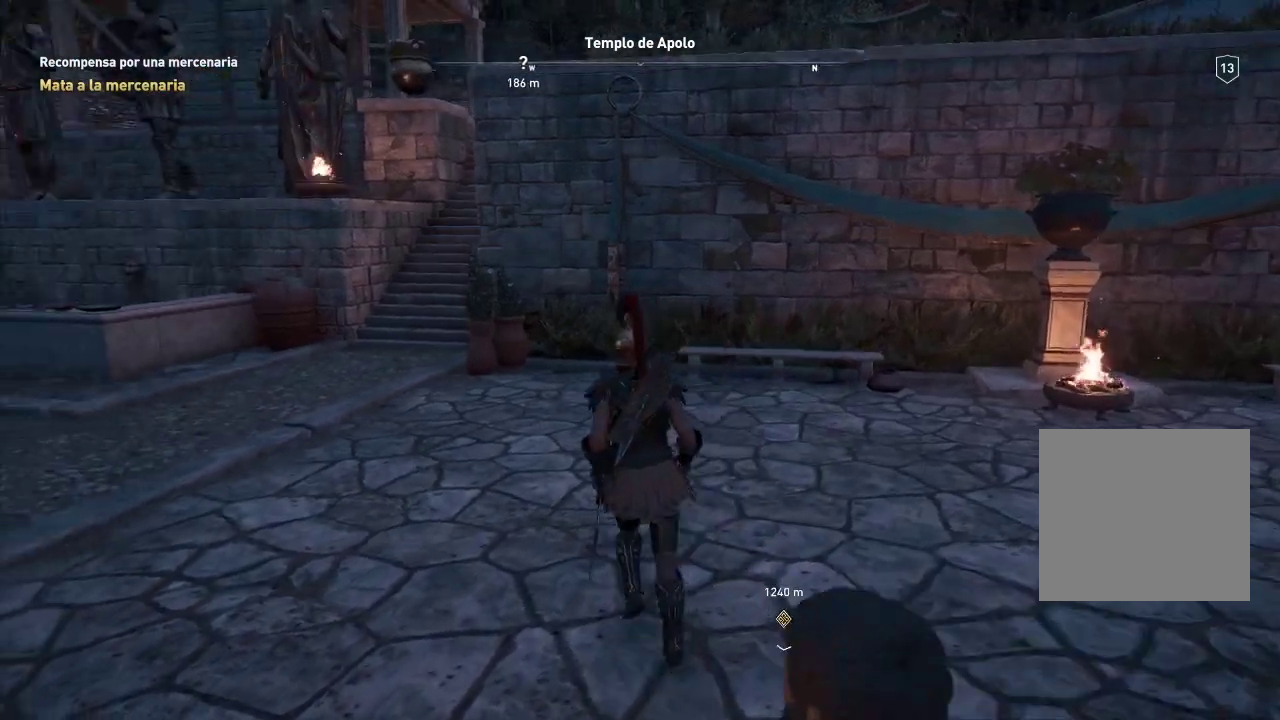
{"buttons": [], "left_stick": "up", "right_stick": "left", "events": []}
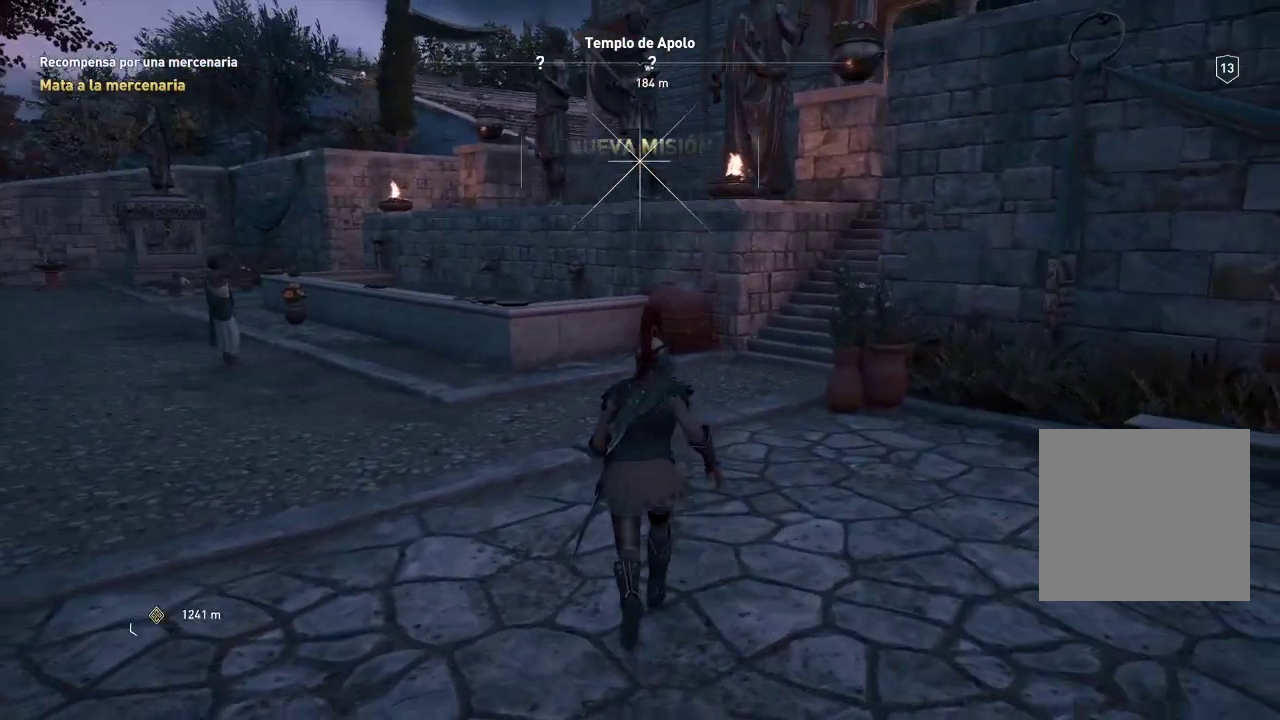
{"buttons": [], "left_stick": "up", "right_stick": "left", "events": []}
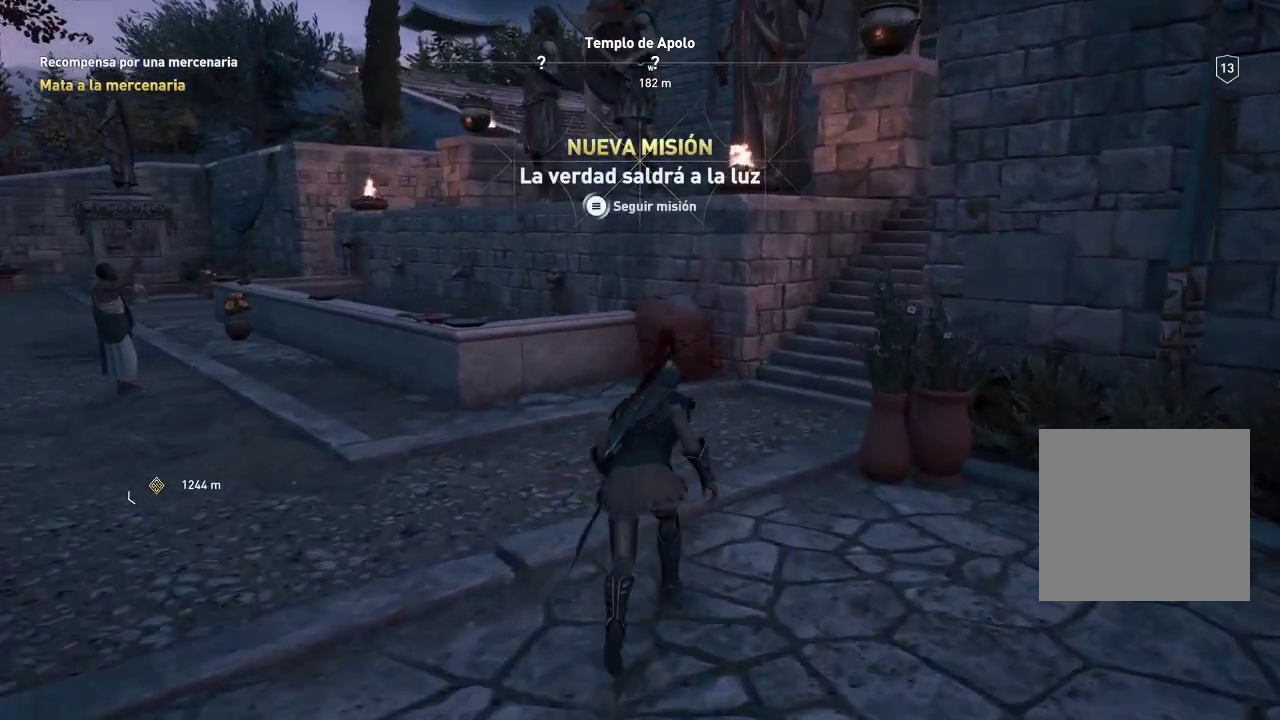
{"buttons": [], "left_stick": "up", "right_stick": "left", "events": []}
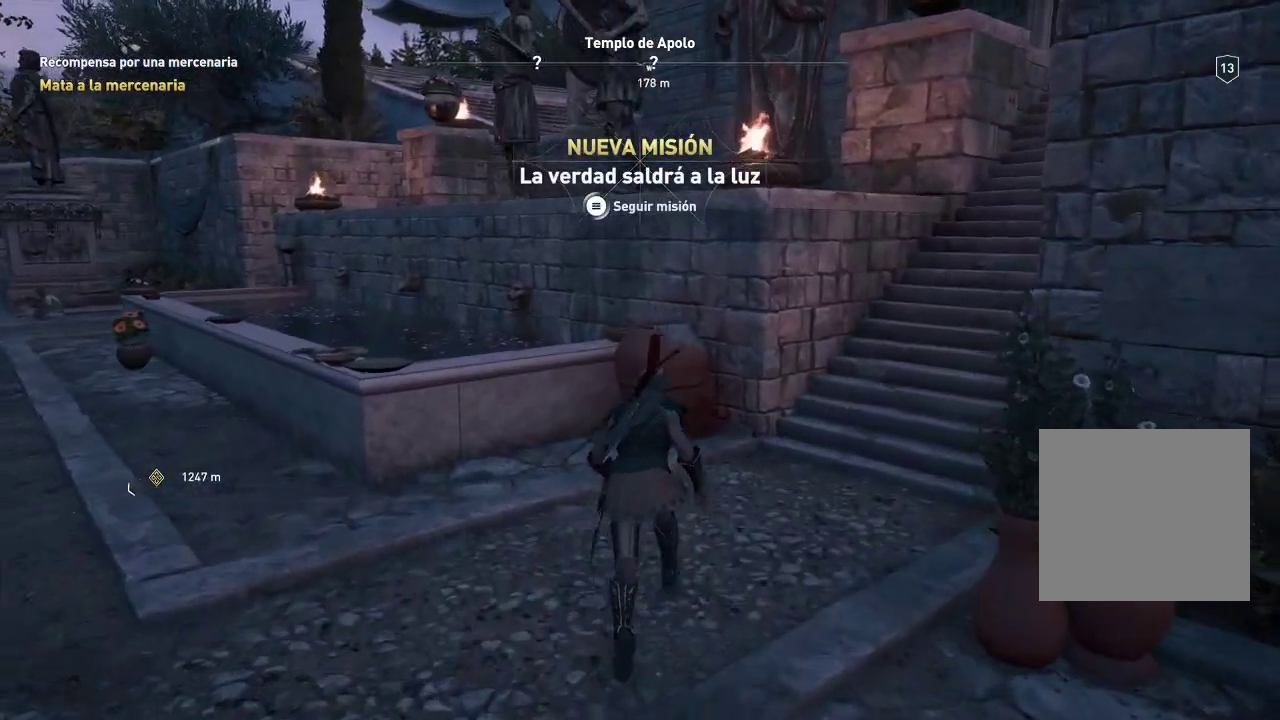
{"buttons": [], "left_stick": "up", "right_stick": "left", "events": []}
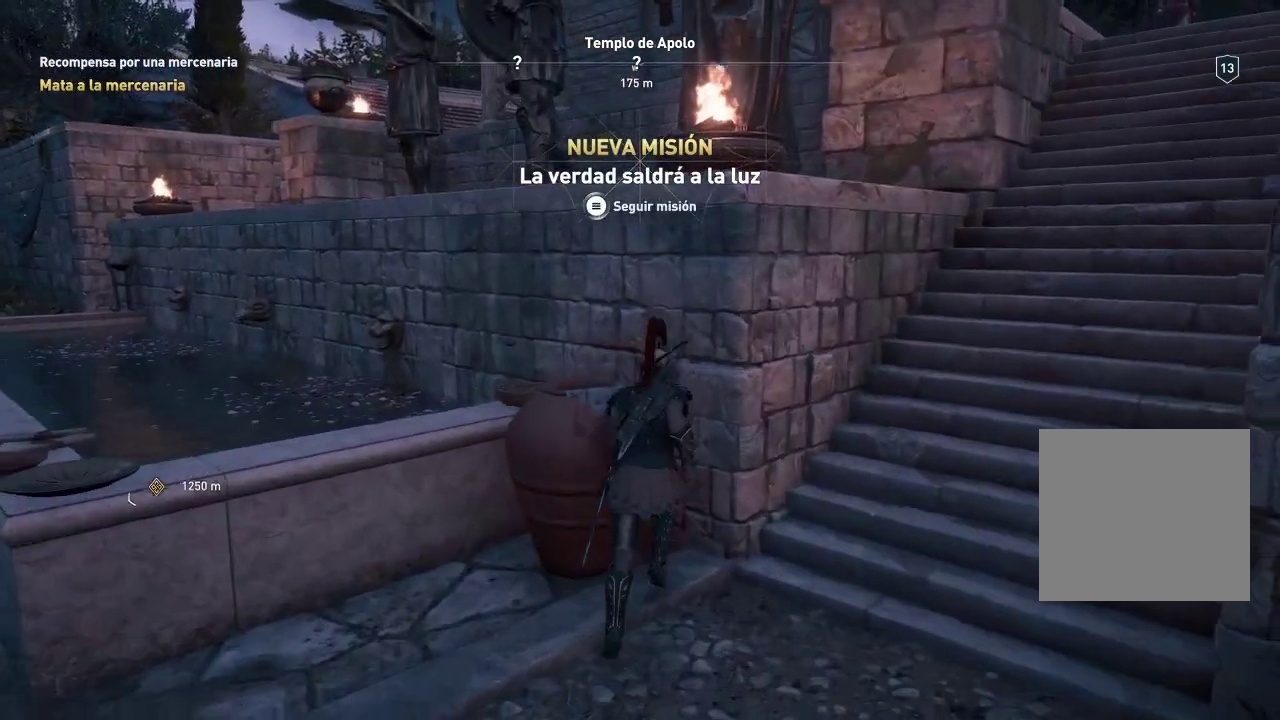
{"buttons": ["SELECT"], "left_stick": "center", "right_stick": "center", "events": [[350, "left_stick", "center"], [350, "right_stick", "center"], [467, "SELECT", "down"]]}
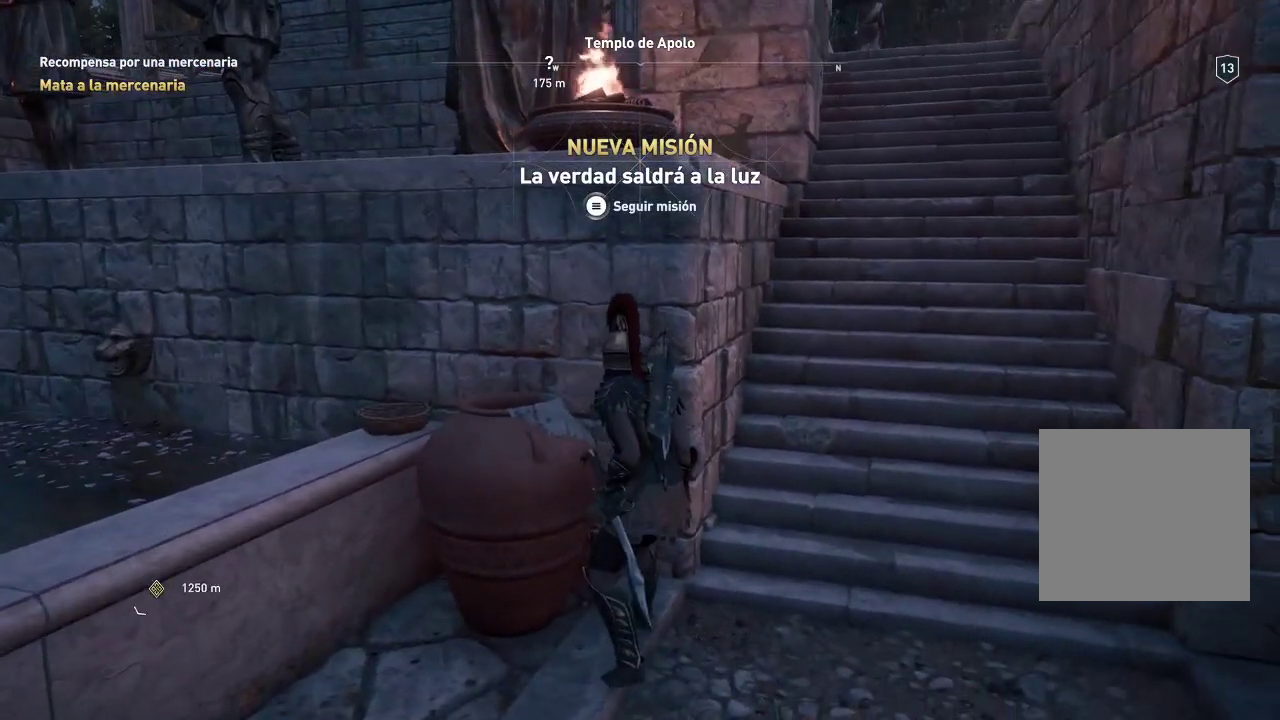
{"buttons": [], "left_stick": "center", "right_stick": "center", "events": [[467, "SELECT", "up"]]}
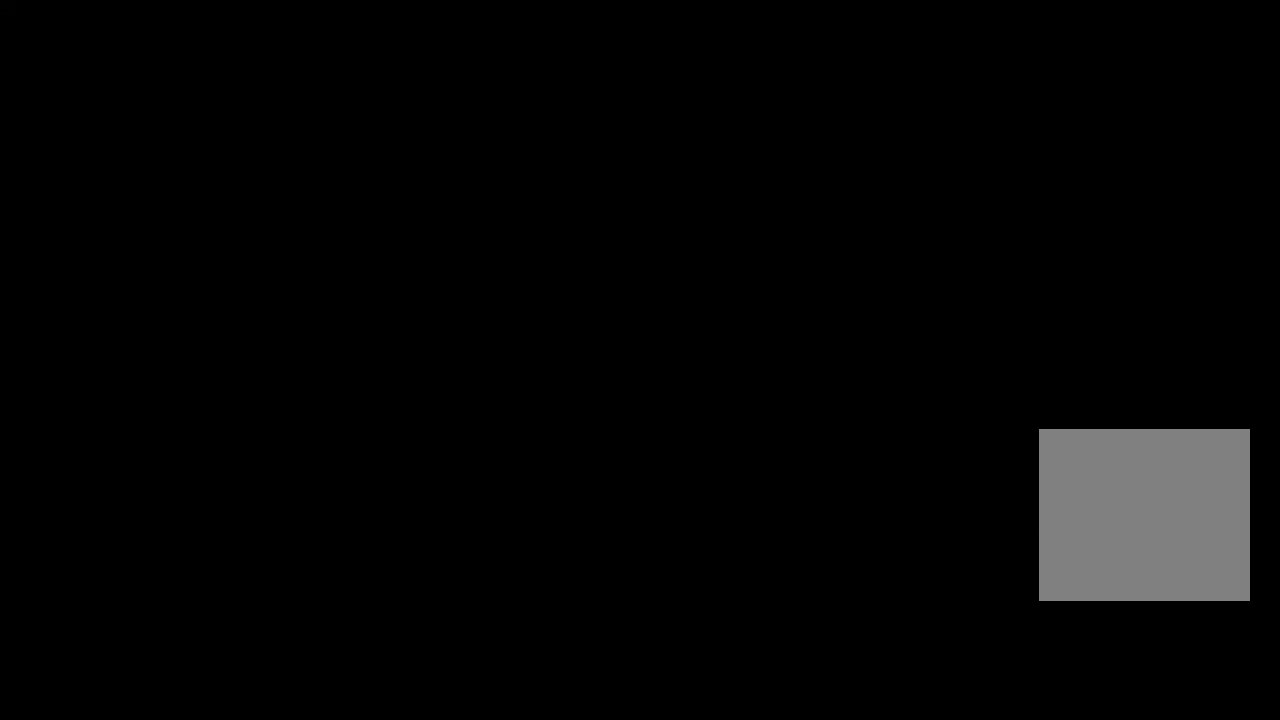
{"buttons": [], "left_stick": "center", "right_stick": "center", "events": []}
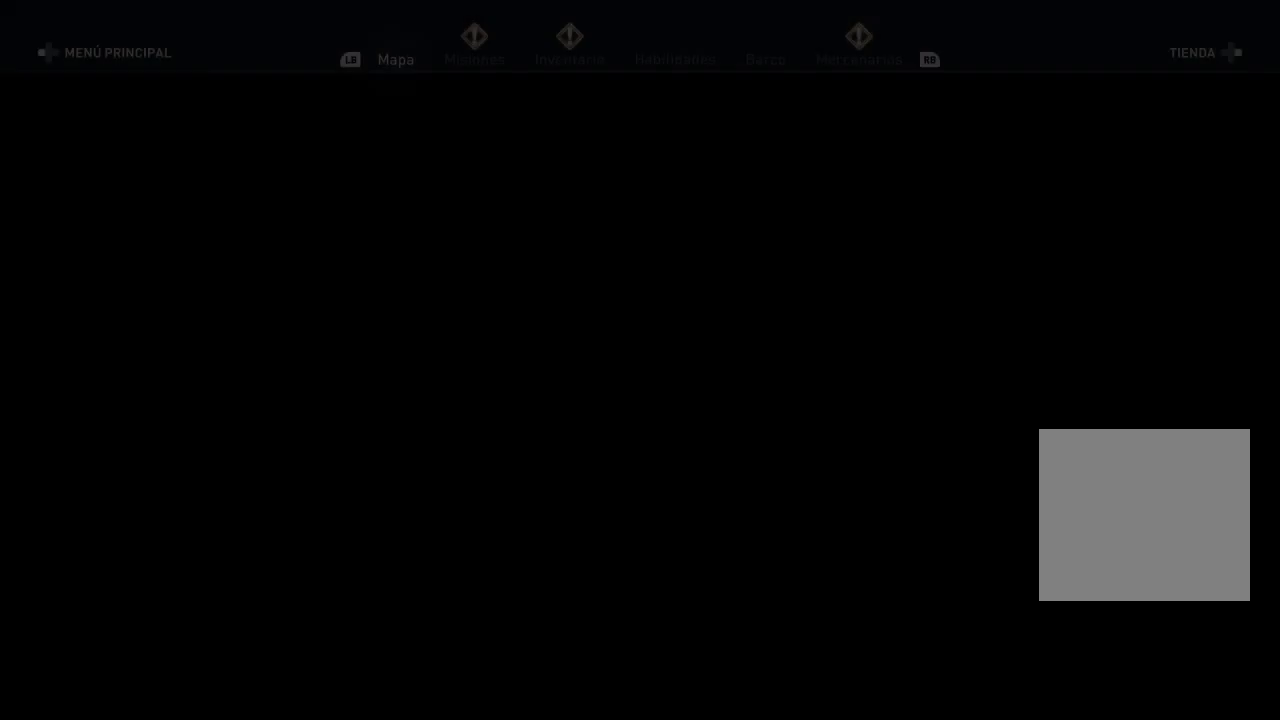
{"buttons": [], "left_stick": "center", "right_stick": "center", "events": []}
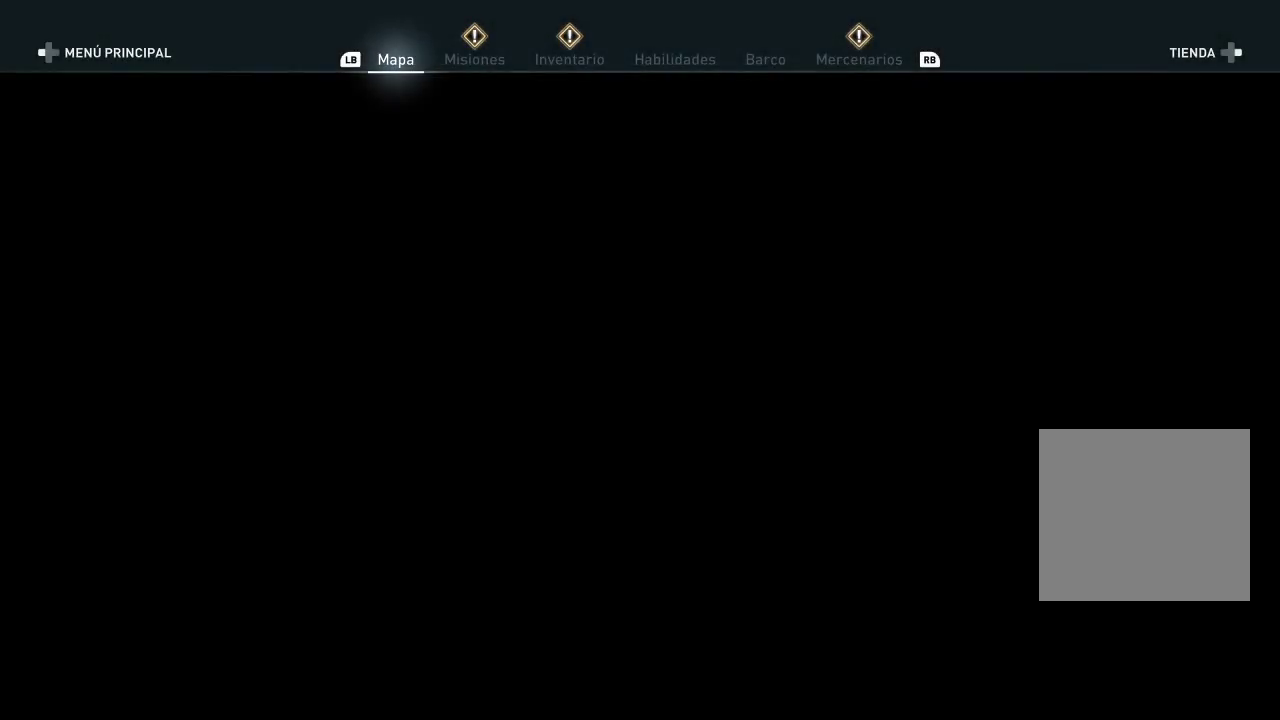
{"buttons": [], "left_stick": "center", "right_stick": "center", "events": []}
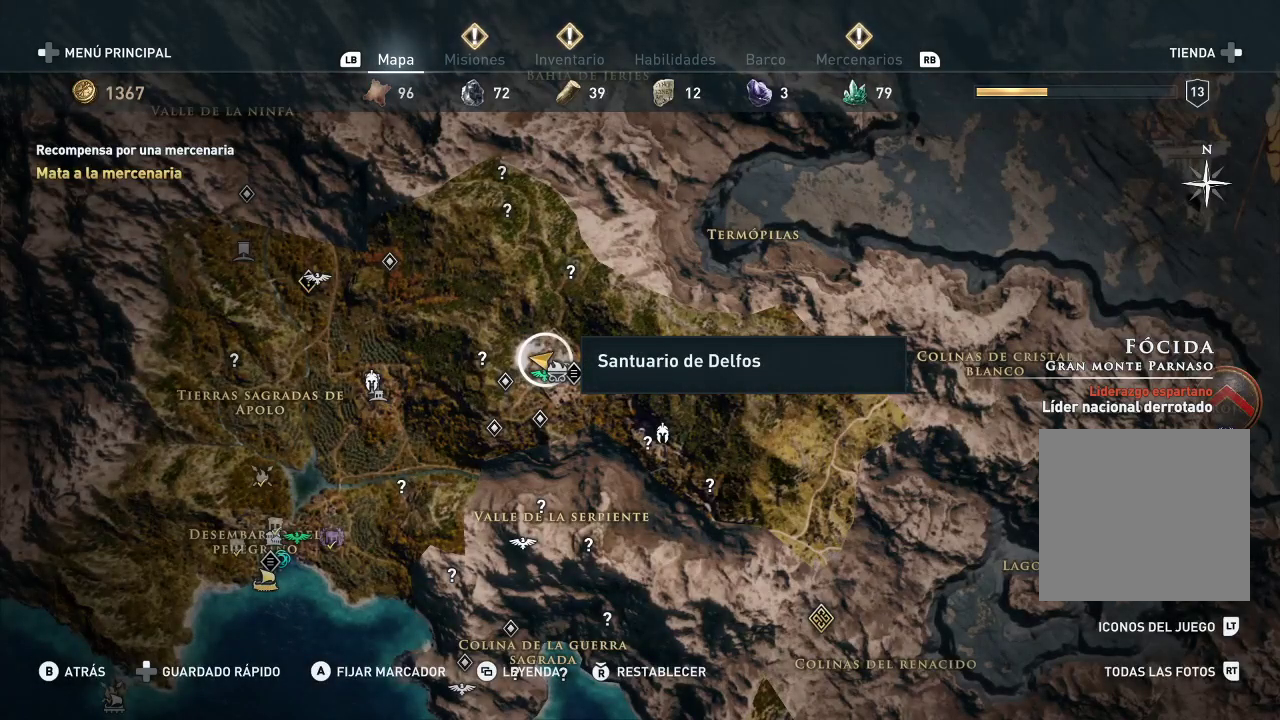
{"buttons": [], "left_stick": "center", "right_stick": "center", "events": []}
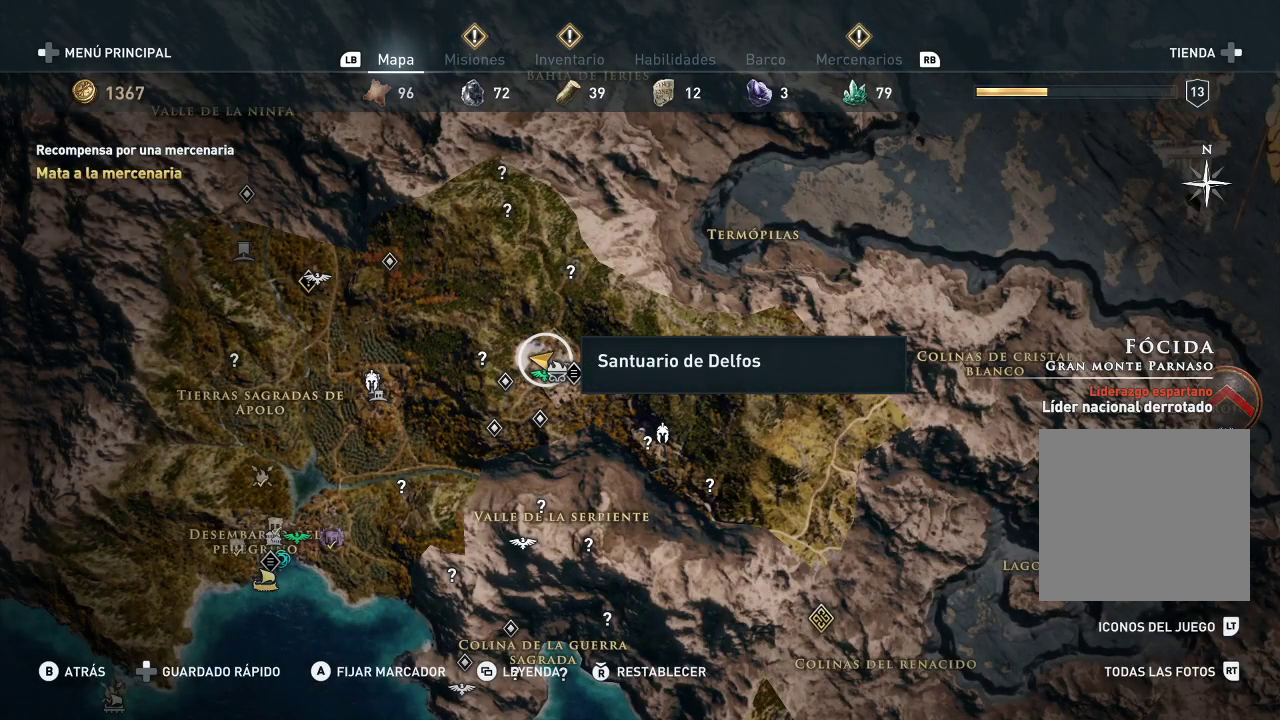
{"buttons": [], "left_stick": "left", "right_stick": "center", "events": [[33, "left_stick", "up-left"], [150, "left_stick", "up"], [267, "left_stick", "center"], [500, "left_stick", "left"]]}
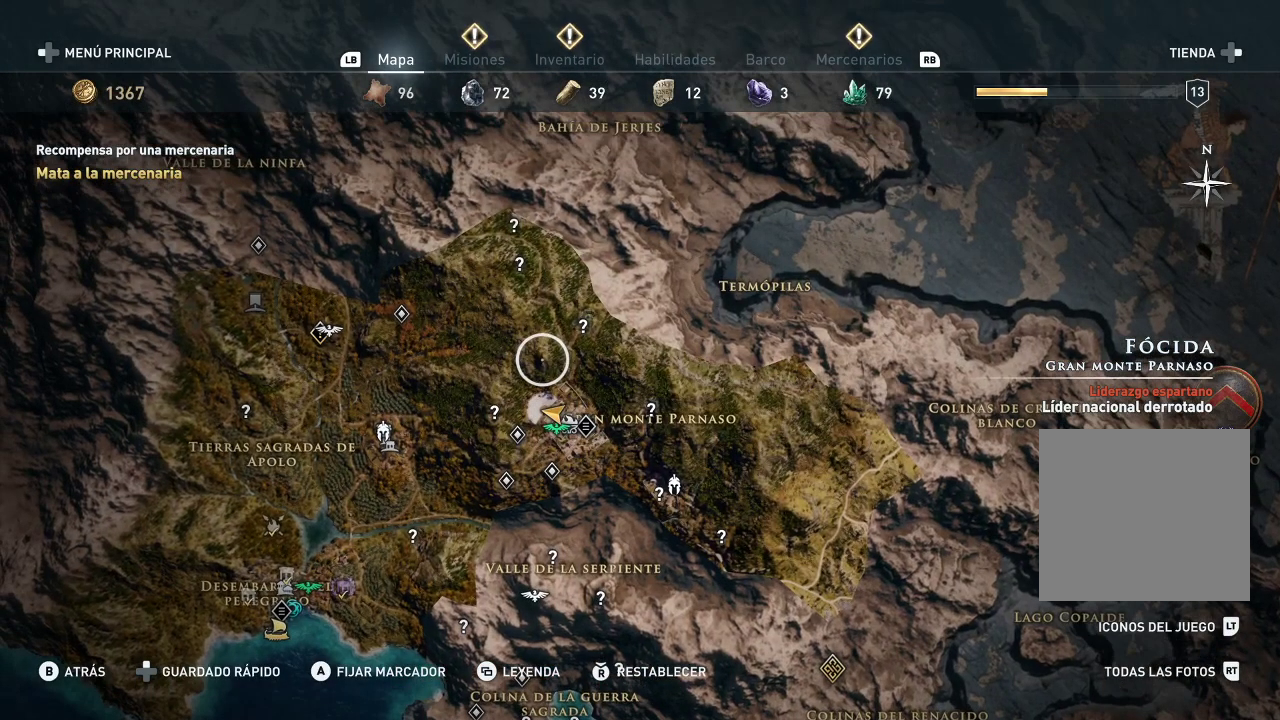
{"buttons": [], "left_stick": "left", "right_stick": "center", "events": []}
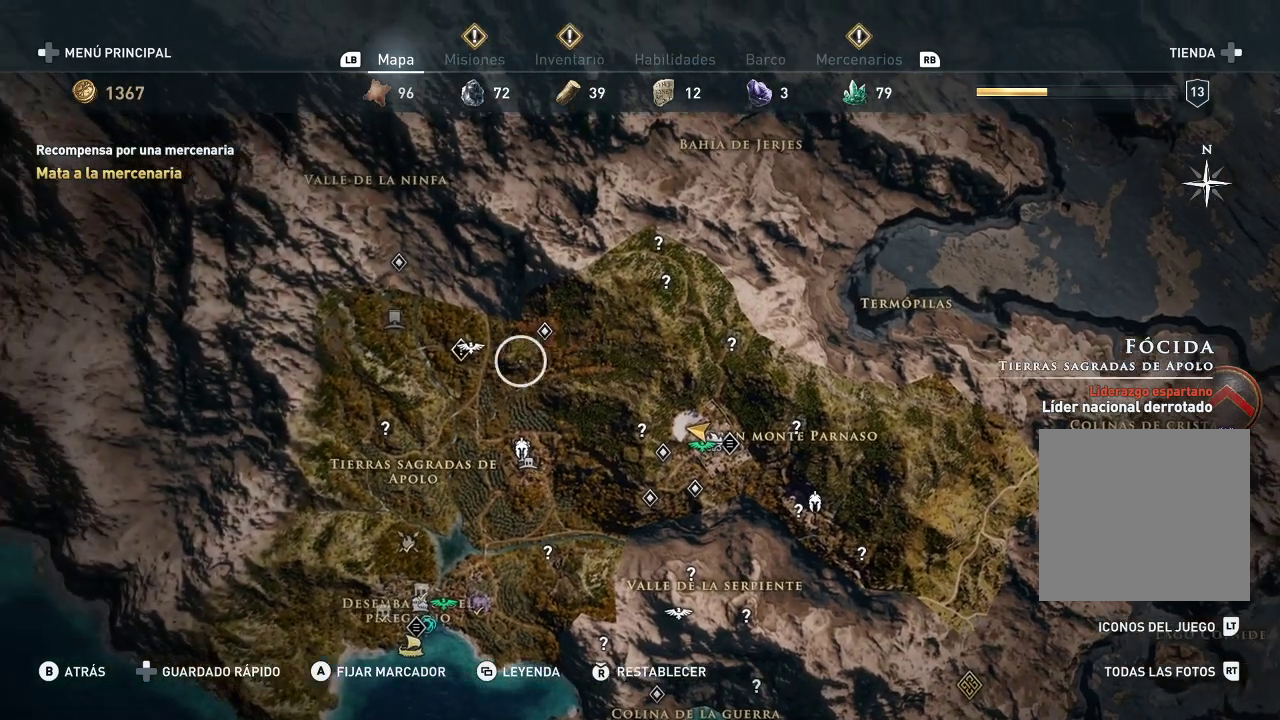
{"buttons": [], "left_stick": "center", "right_stick": "center", "events": [[133, "left_stick", "center"], [183, "left_stick", "left"], [383, "left_stick", "center"]]}
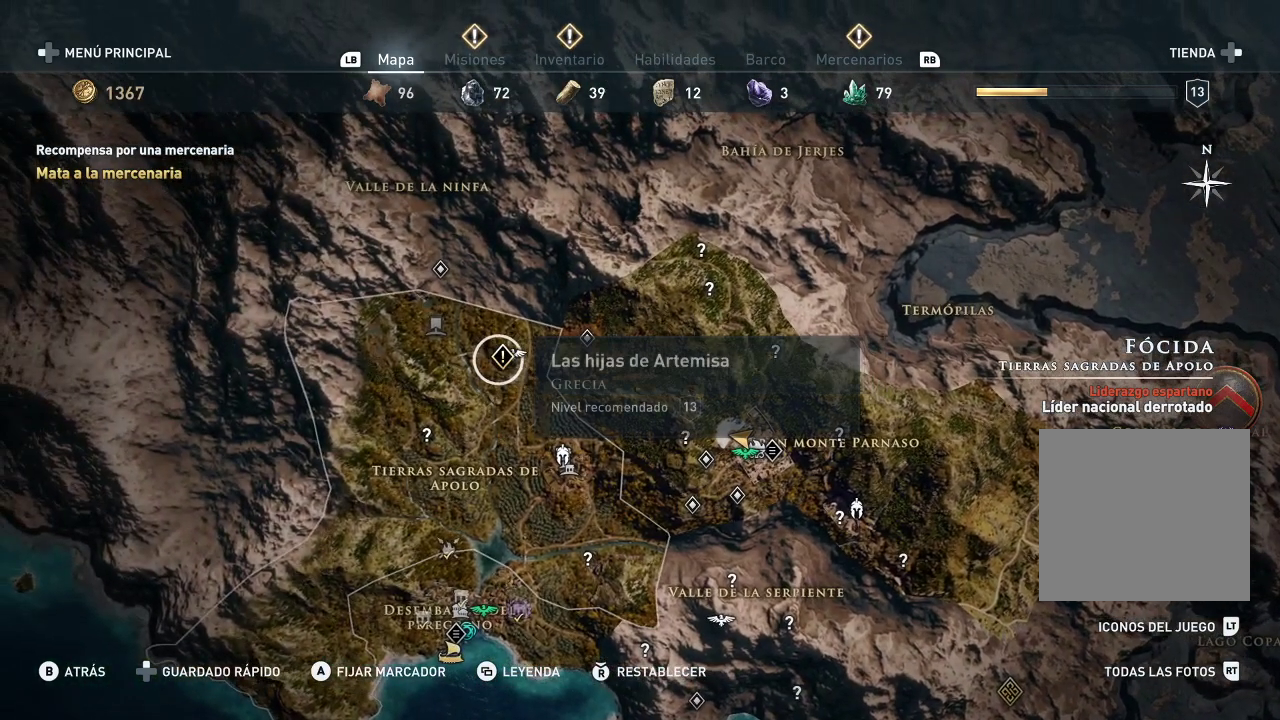
{"buttons": [], "left_stick": "center", "right_stick": "center", "events": []}
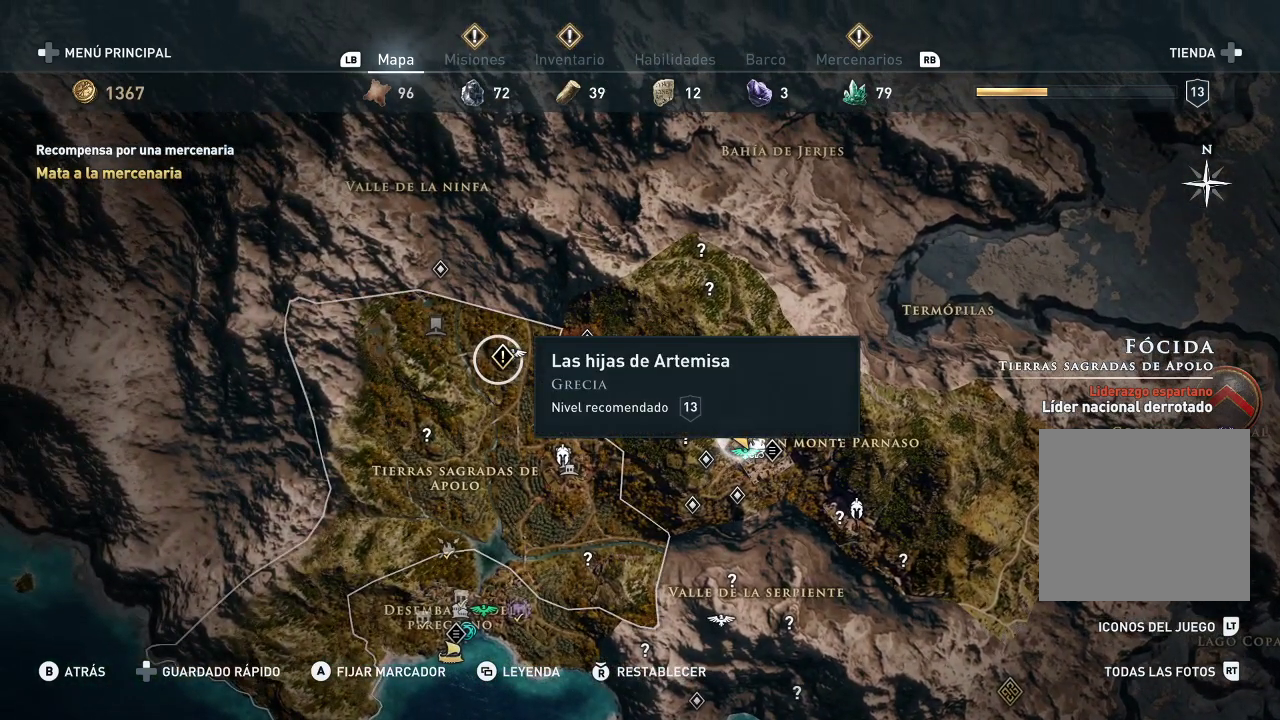
{"buttons": [], "left_stick": "center", "right_stick": "center", "events": []}
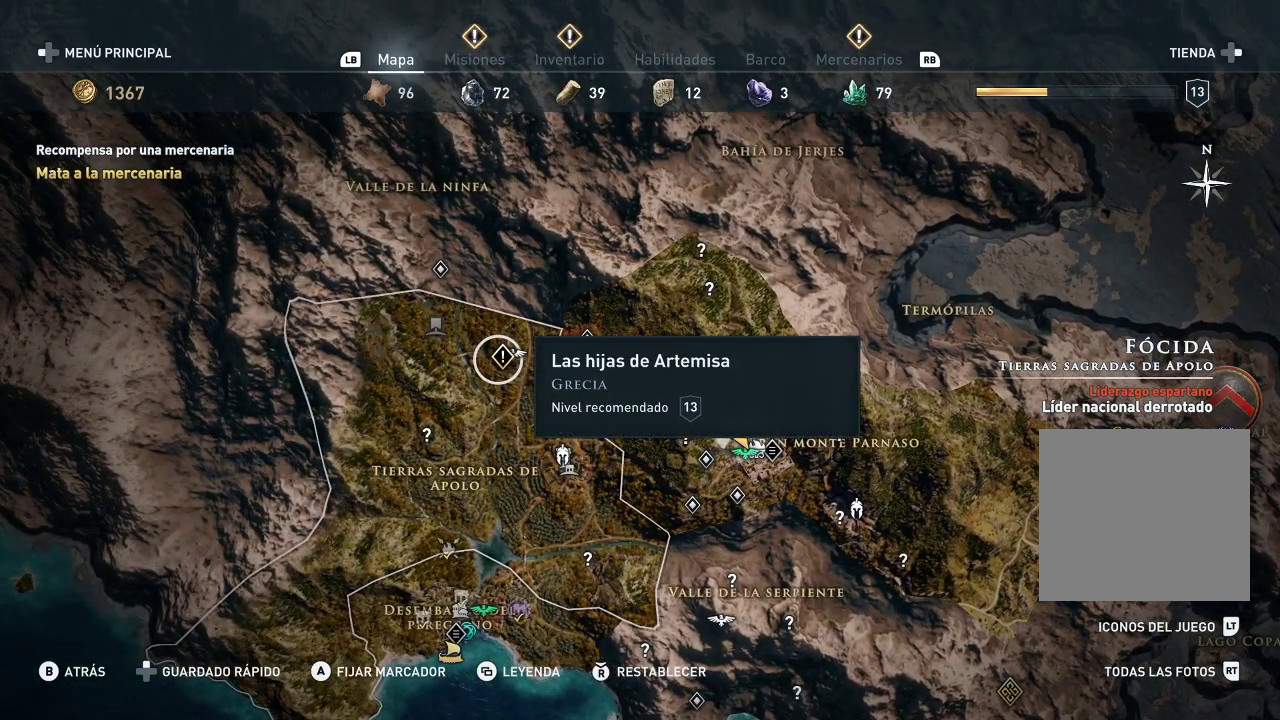
{"buttons": [], "left_stick": "center", "right_stick": "center", "events": []}
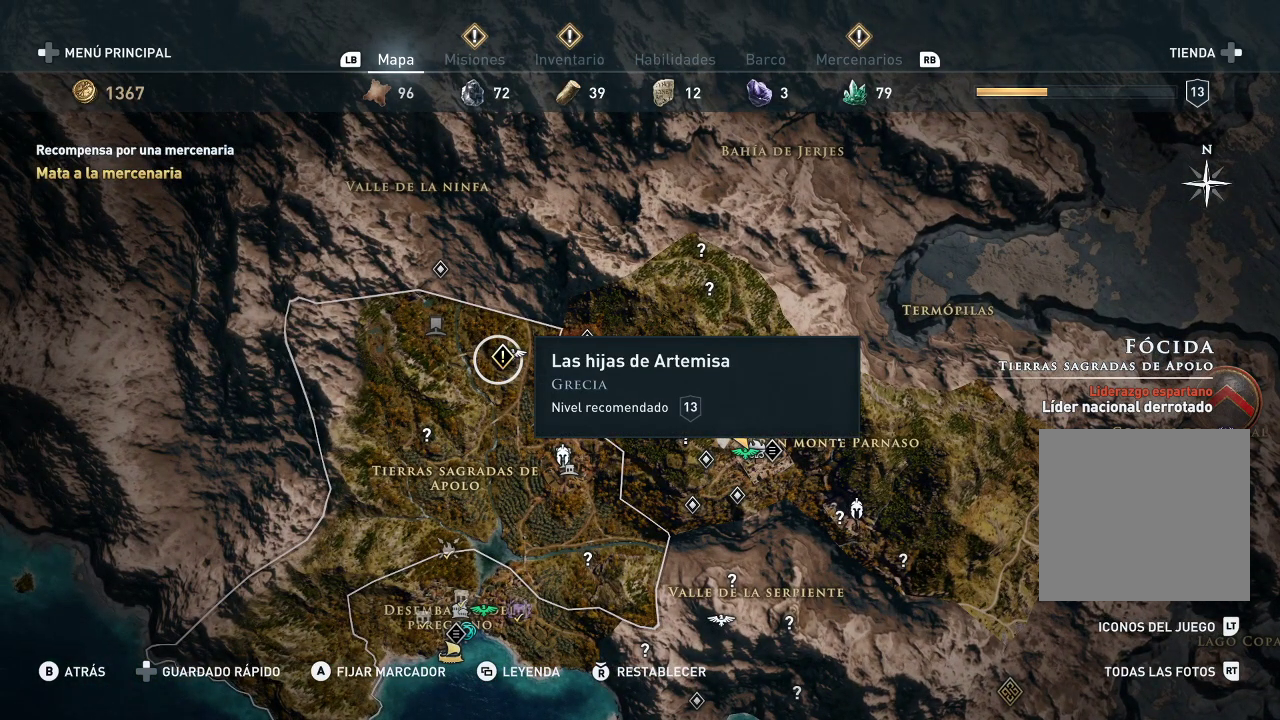
{"buttons": [], "left_stick": "down-right", "right_stick": "center", "events": [[167, "left_stick", "down-right"]]}
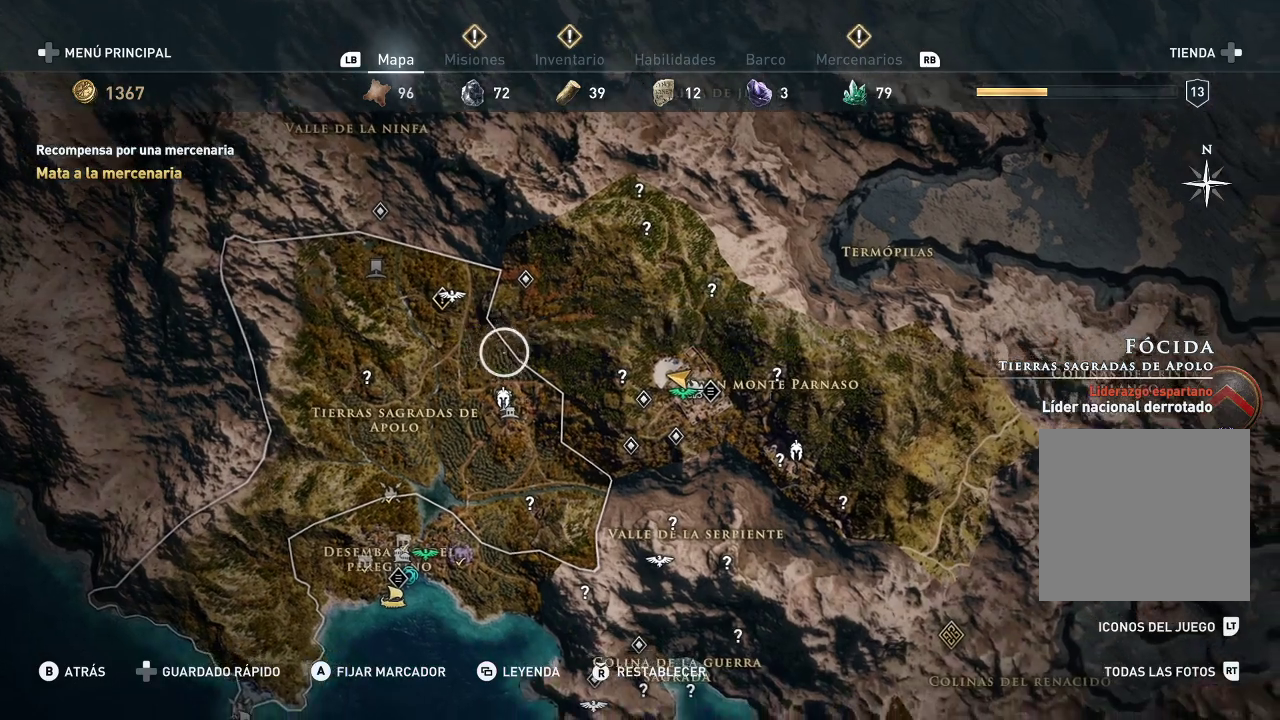
{"buttons": [], "left_stick": "center", "right_stick": "up-right", "events": [[217, "left_stick", "right"], [383, "left_stick", "center"], [467, "right_stick", "up-right"]]}
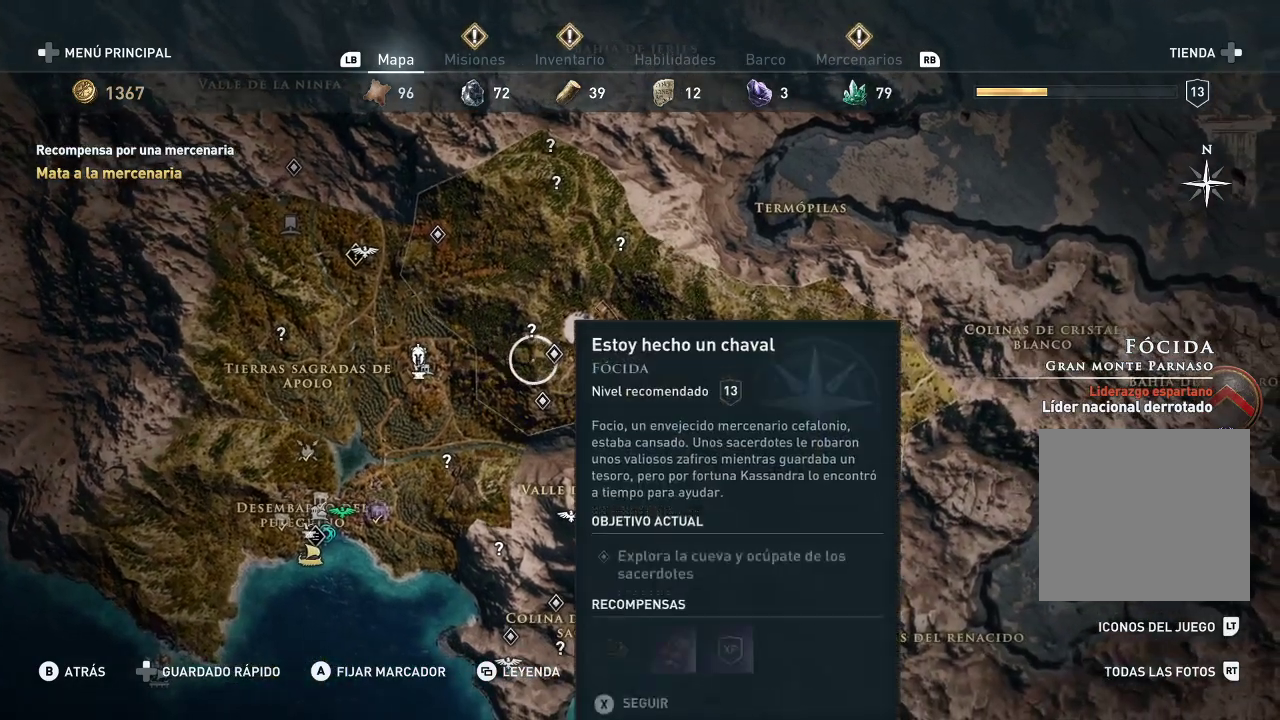
{"buttons": [], "left_stick": "center", "right_stick": "center", "events": [[167, "right_stick", "center"], [200, "left_stick", "right"], [450, "left_stick", "center"]]}
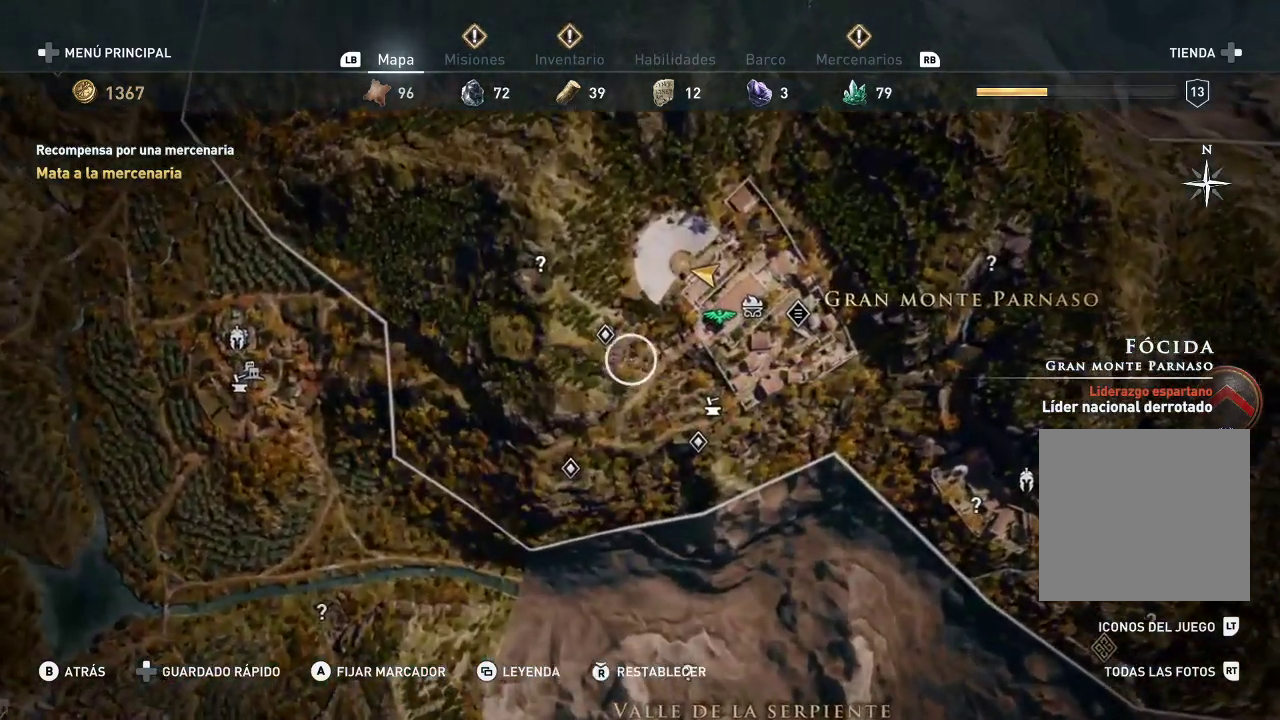
{"buttons": [], "left_stick": "center", "right_stick": "center", "events": [[283, "right_stick", "down"], [400, "right_stick", "center"]]}
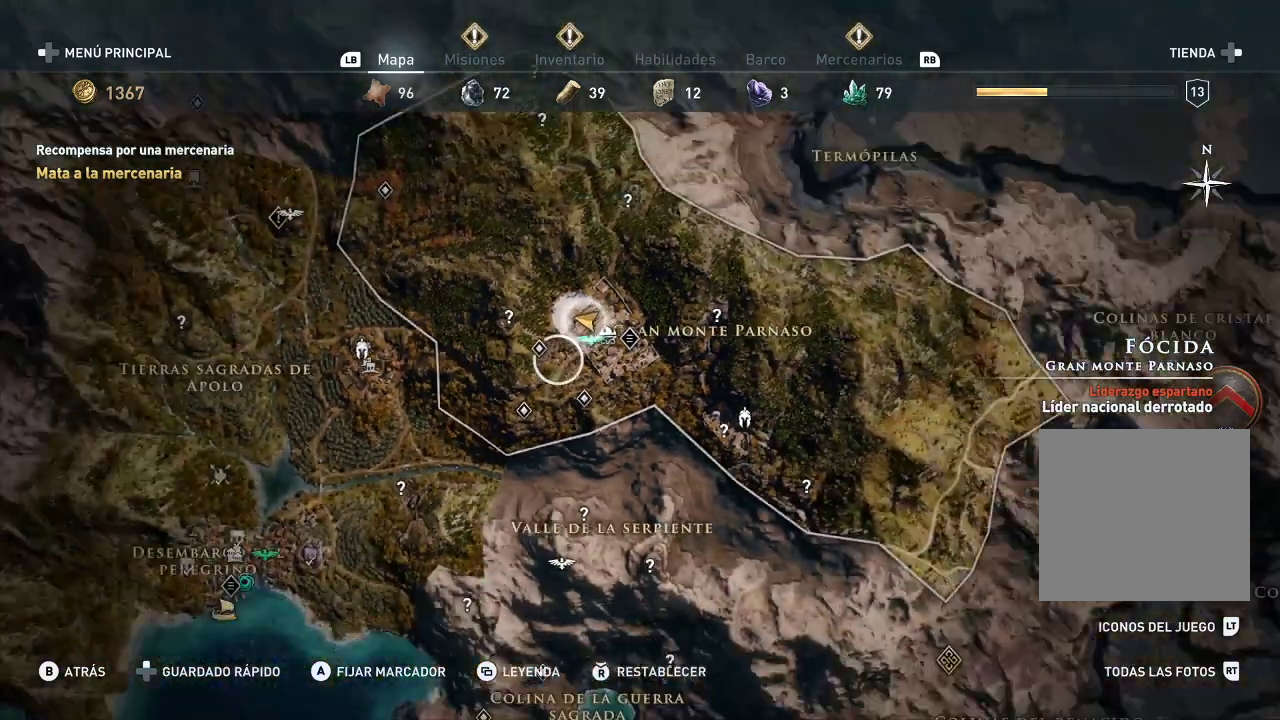
{"buttons": [], "left_stick": "center", "right_stick": "center", "events": [[117, "R1", "down"], [267, "R1", "up"]]}
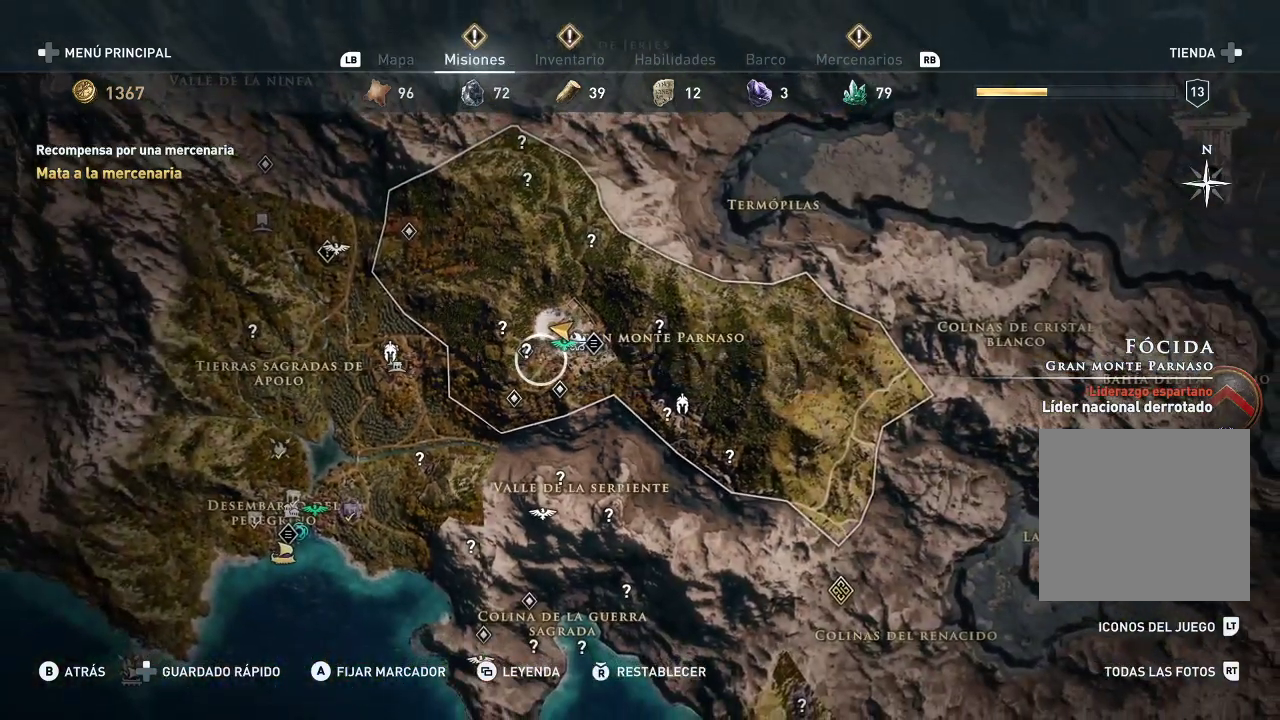
{"buttons": [], "left_stick": "center", "right_stick": "center", "events": [[33, "left_stick", "left"], [317, "left_stick", "center"]]}
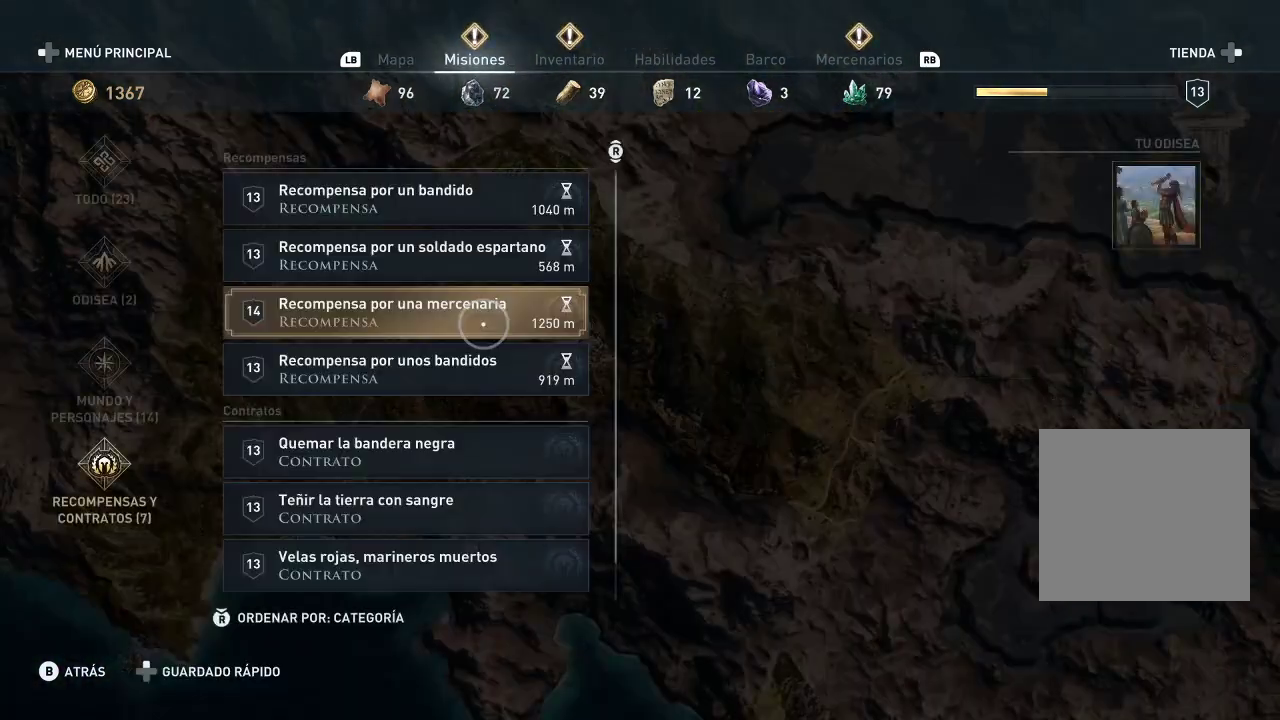
{"buttons": [], "left_stick": "center", "right_stick": "center", "events": [[150, "left_stick", "left"], [400, "left_stick", "center"]]}
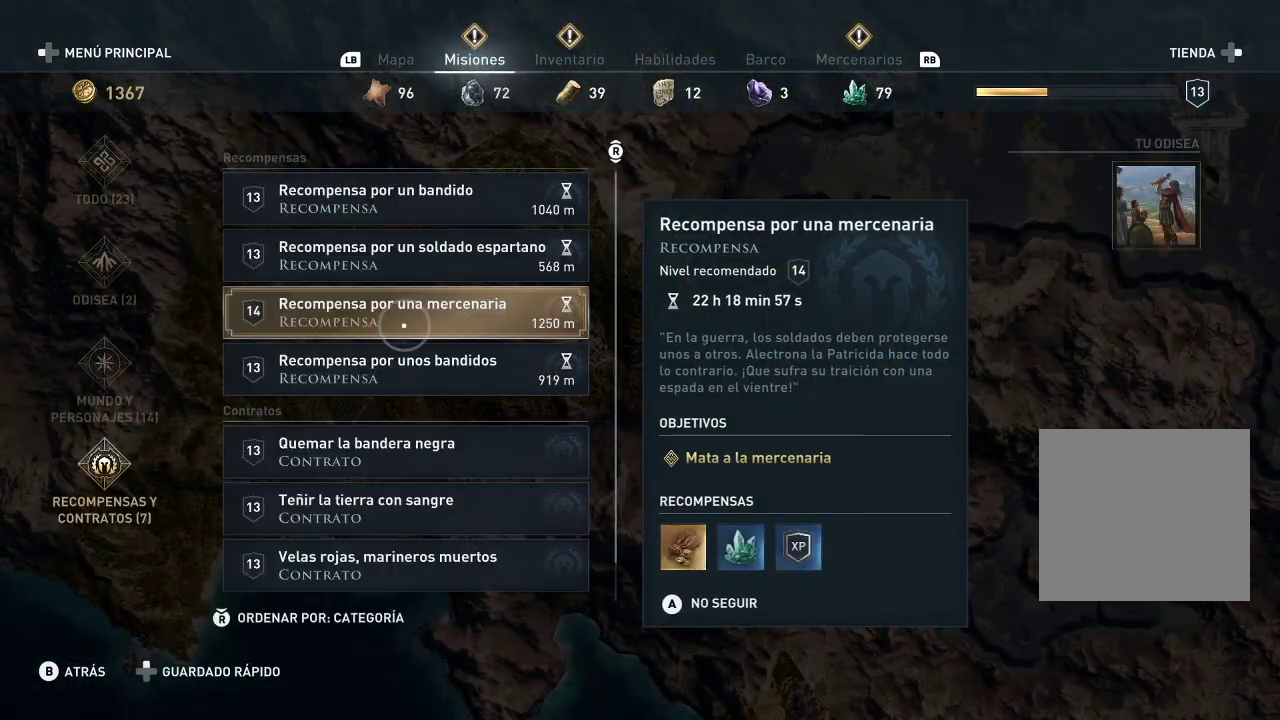
{"buttons": [], "left_stick": "up", "right_stick": "center", "events": [[283, "left_stick", "up"]]}
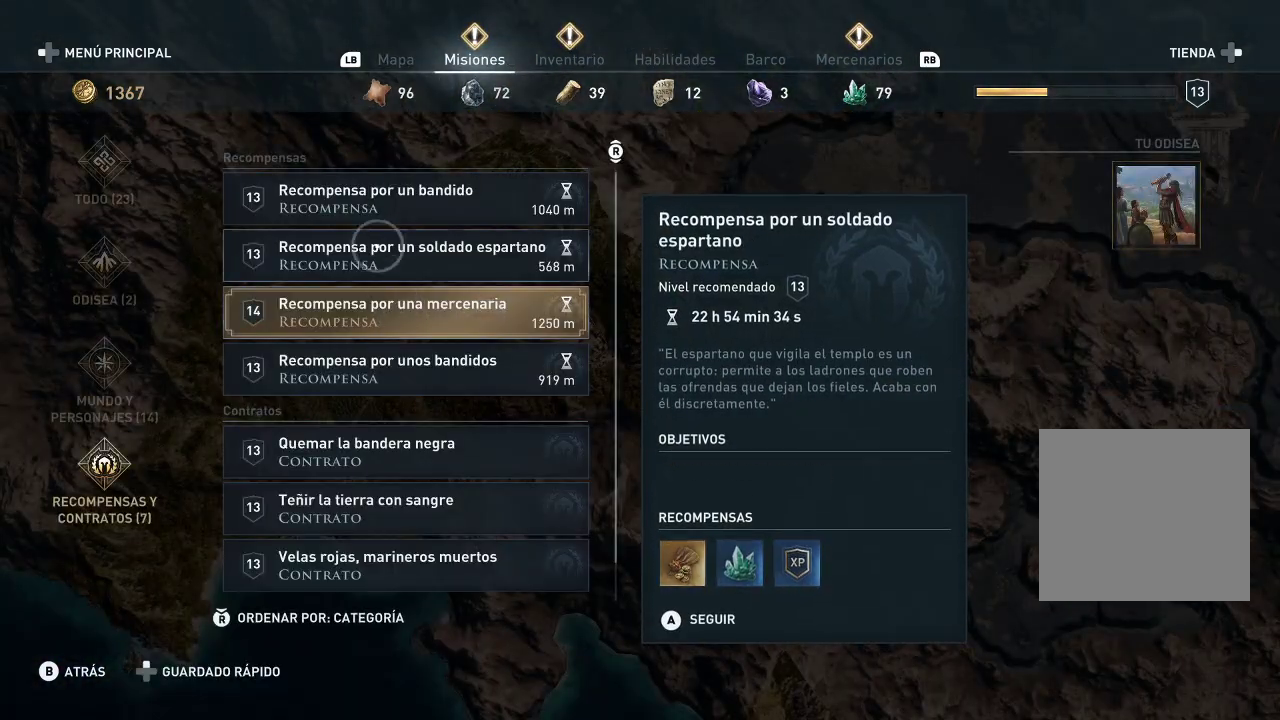
{"buttons": [], "left_stick": "left", "right_stick": "center", "events": [[83, "left_stick", "center"], [283, "left_stick", "left"]]}
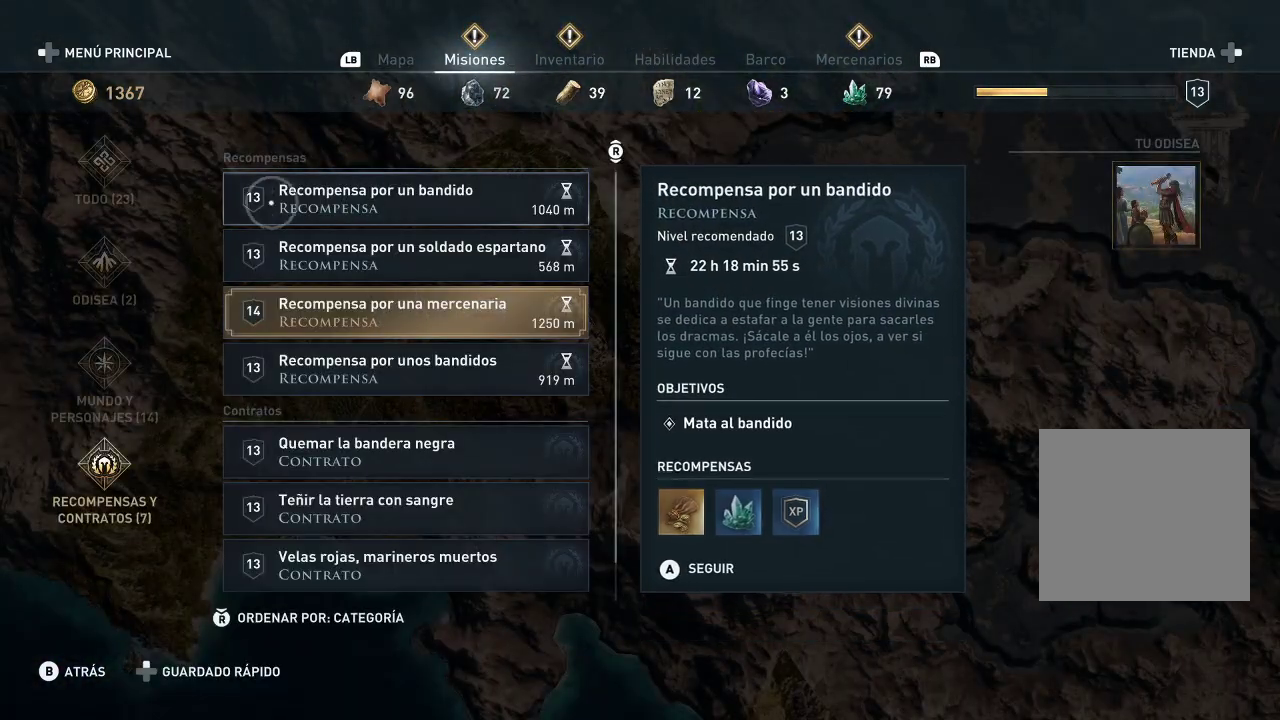
{"buttons": [], "left_stick": "down-left", "right_stick": "center", "events": [[300, "left_stick", "down-left"]]}
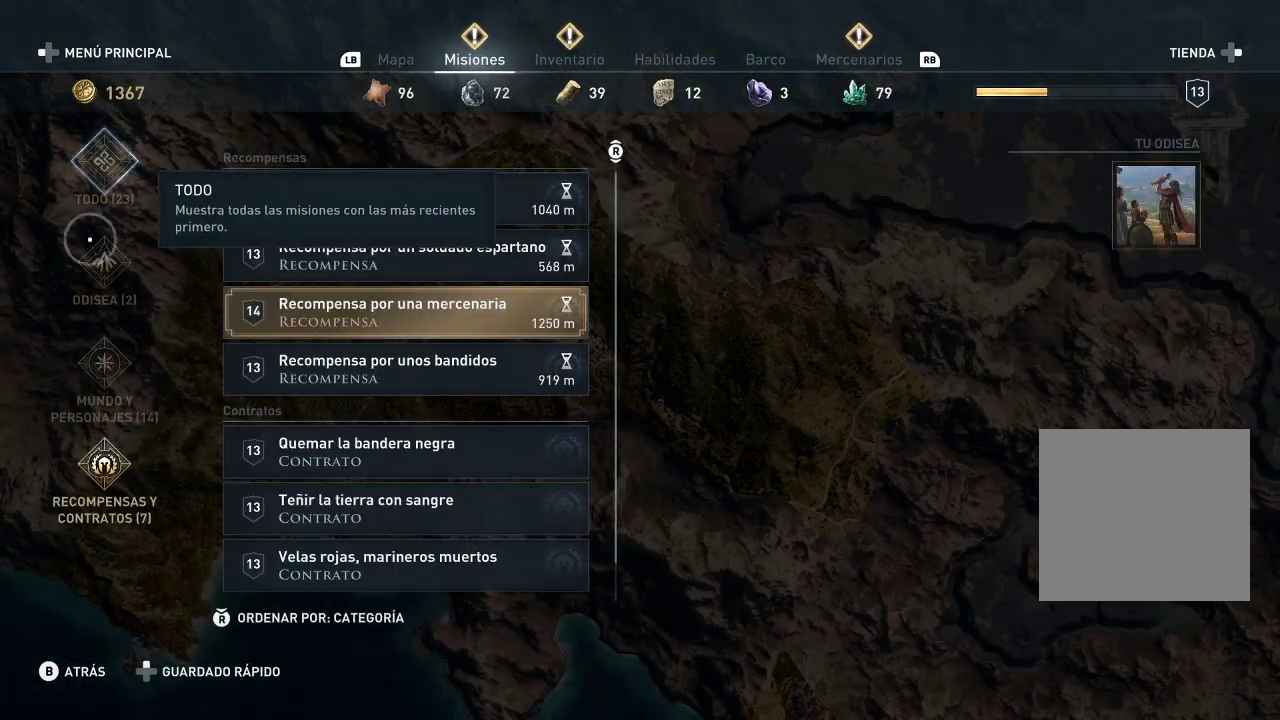
{"buttons": [], "left_stick": "center", "right_stick": "center", "events": [[33, "left_stick", "center"], [283, "A", "down"], [400, "A", "up"]]}